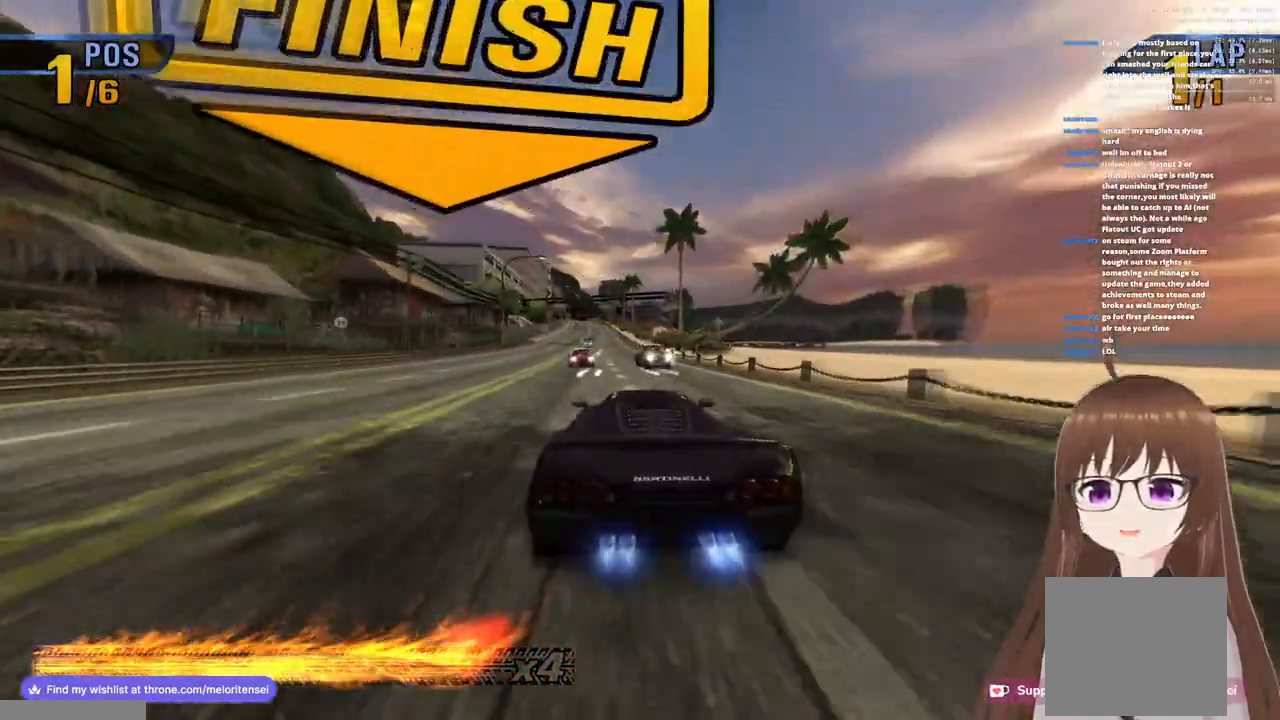
Gameplay with a controller (PlayStation layout); each line is a JSON object with the inputs held at the frame after it. "events" lists button and stick changes between this image and that frame as [ms after this image, input, new state], when the widget could be followed in between.
{"buttons": [], "left_stick": "center", "right_stick": "center", "events": [[133, "R1", "up"], [250, "CROSS", "up"]]}
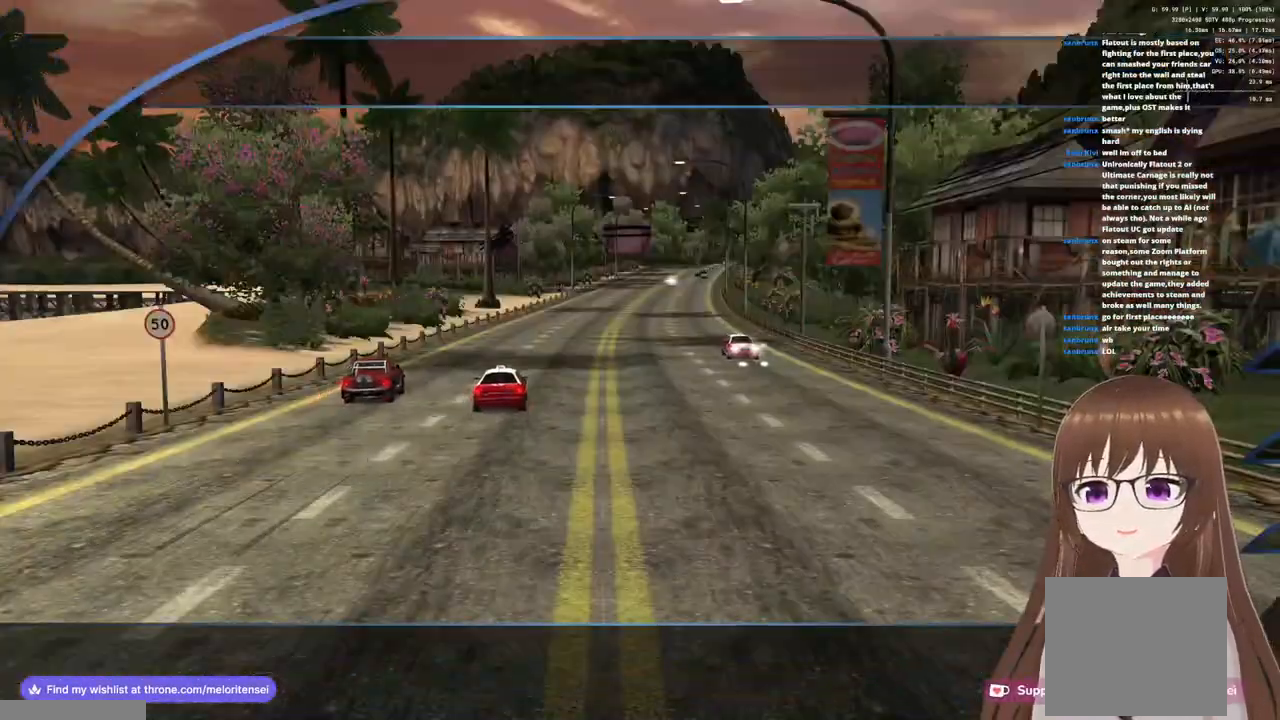
{"buttons": [], "left_stick": "center", "right_stick": "center", "events": []}
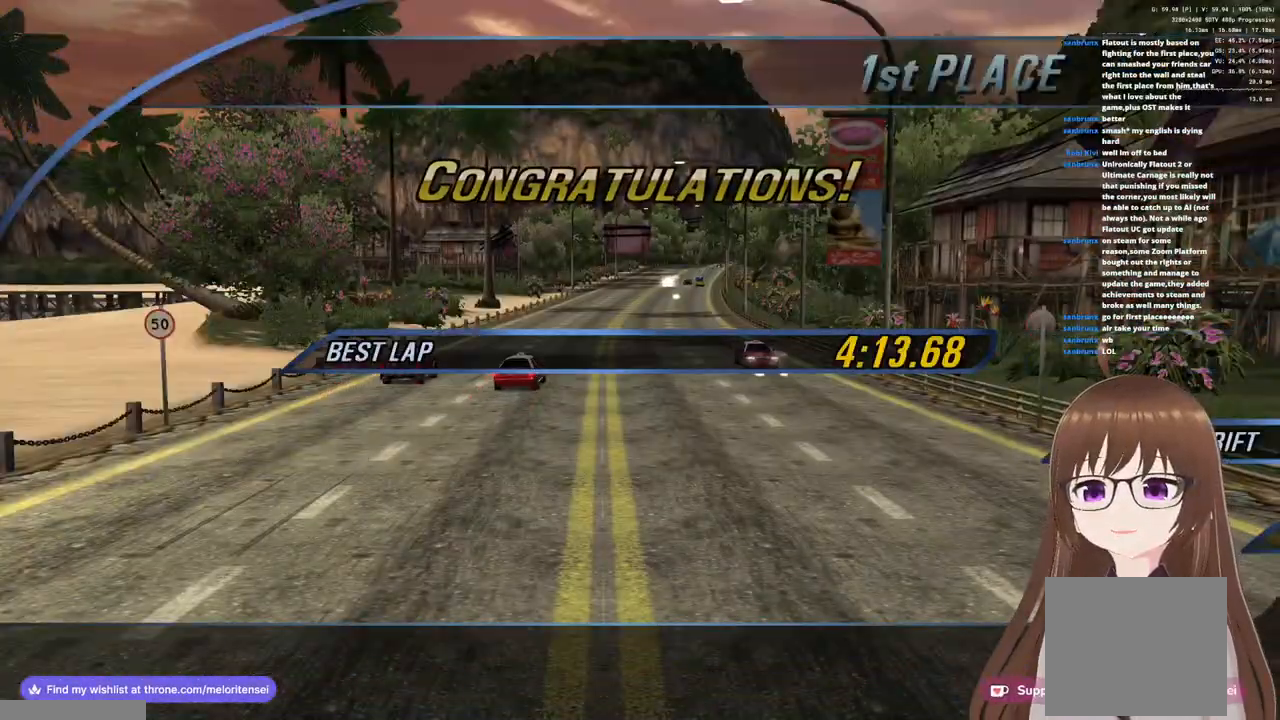
{"buttons": [], "left_stick": "center", "right_stick": "center", "events": []}
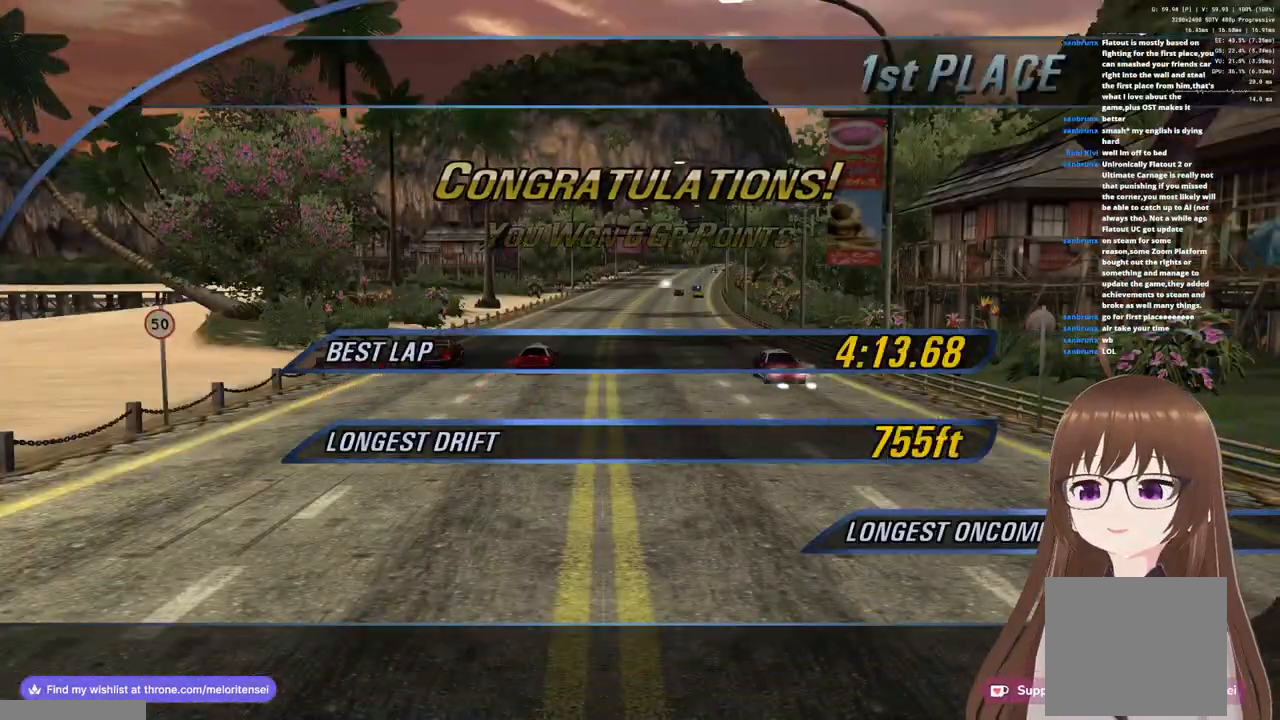
{"buttons": [], "left_stick": "center", "right_stick": "center", "events": []}
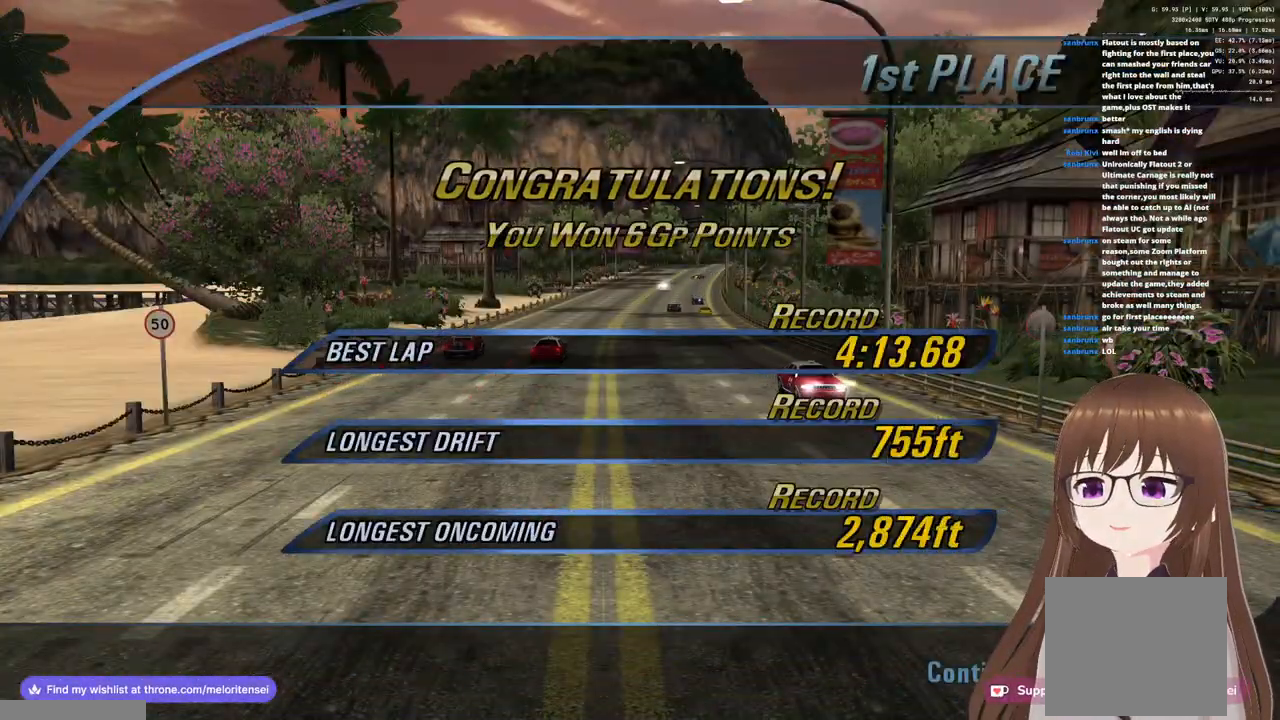
{"buttons": [], "left_stick": "center", "right_stick": "center", "events": []}
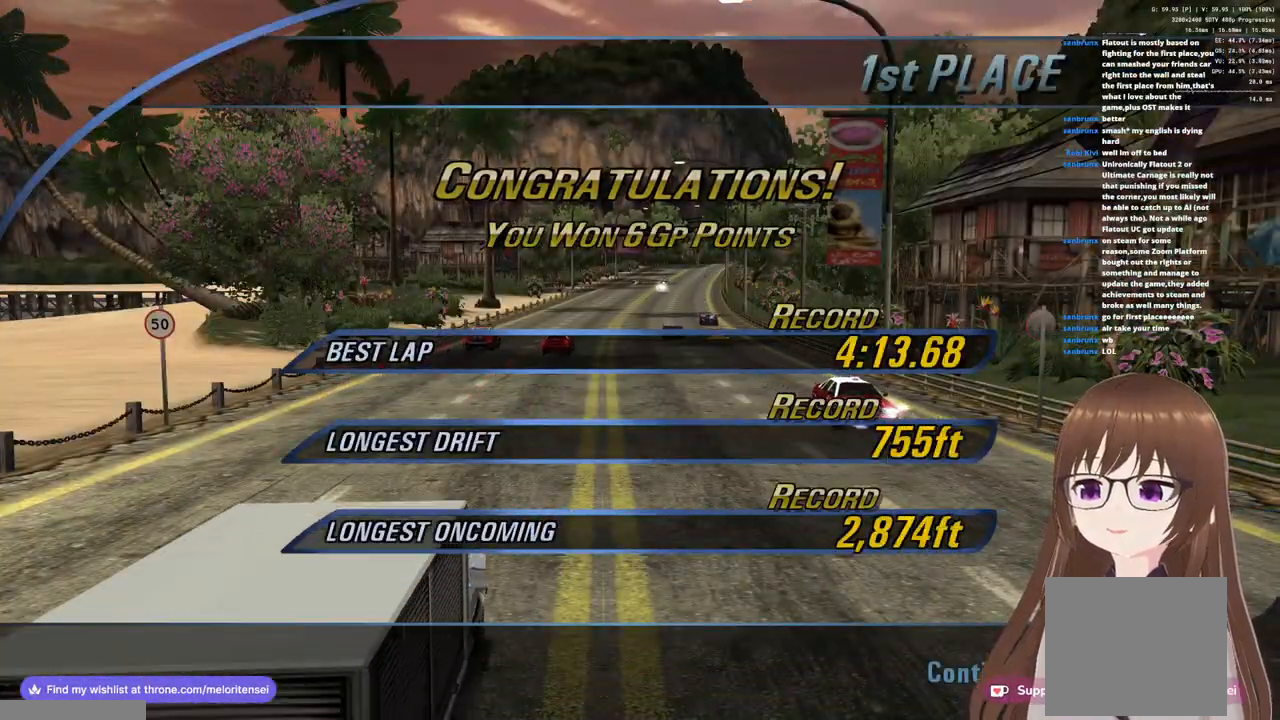
{"buttons": [], "left_stick": "center", "right_stick": "center", "events": [[317, "CROSS", "down"], [450, "CROSS", "up"]]}
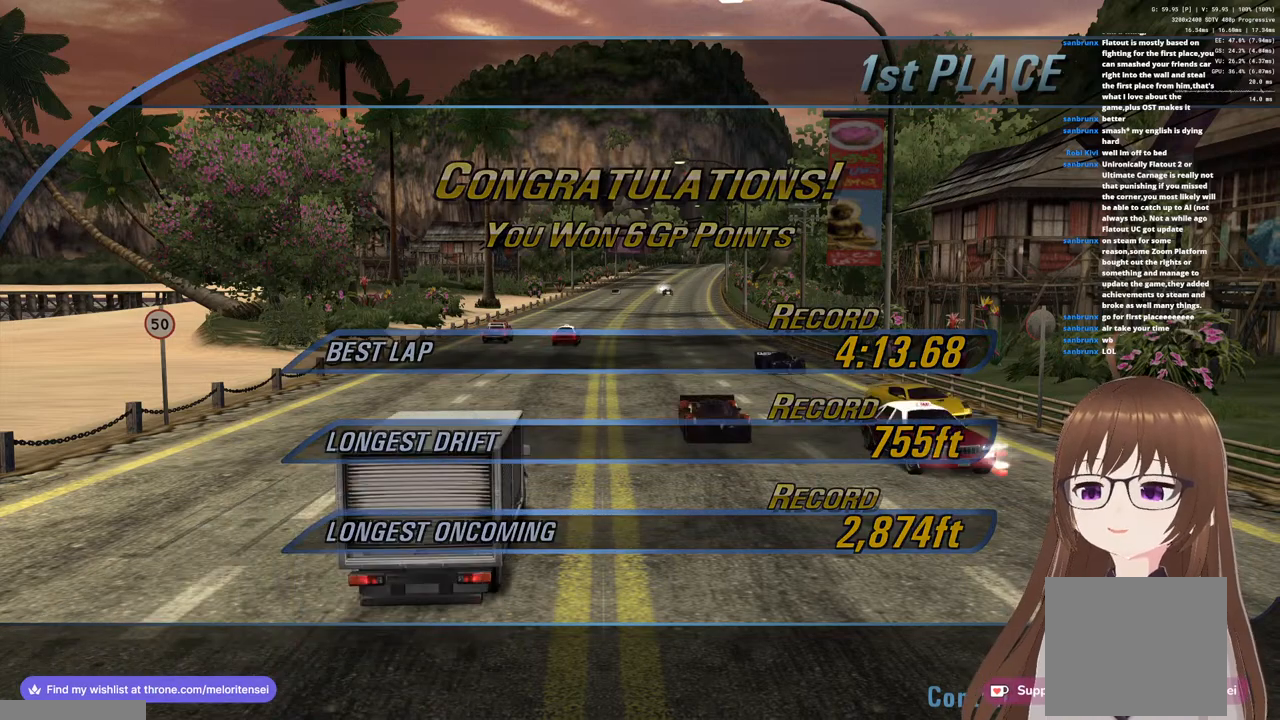
{"buttons": [], "left_stick": "center", "right_stick": "center", "events": []}
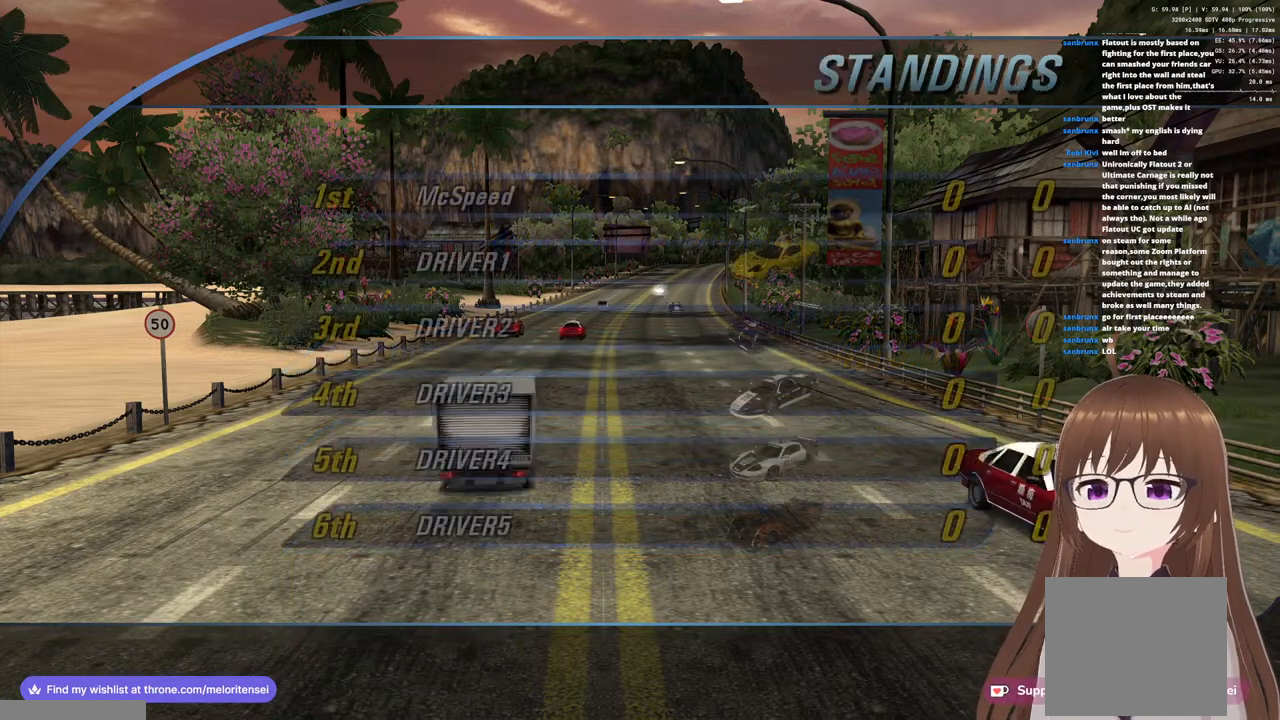
{"buttons": [], "left_stick": "center", "right_stick": "center", "events": []}
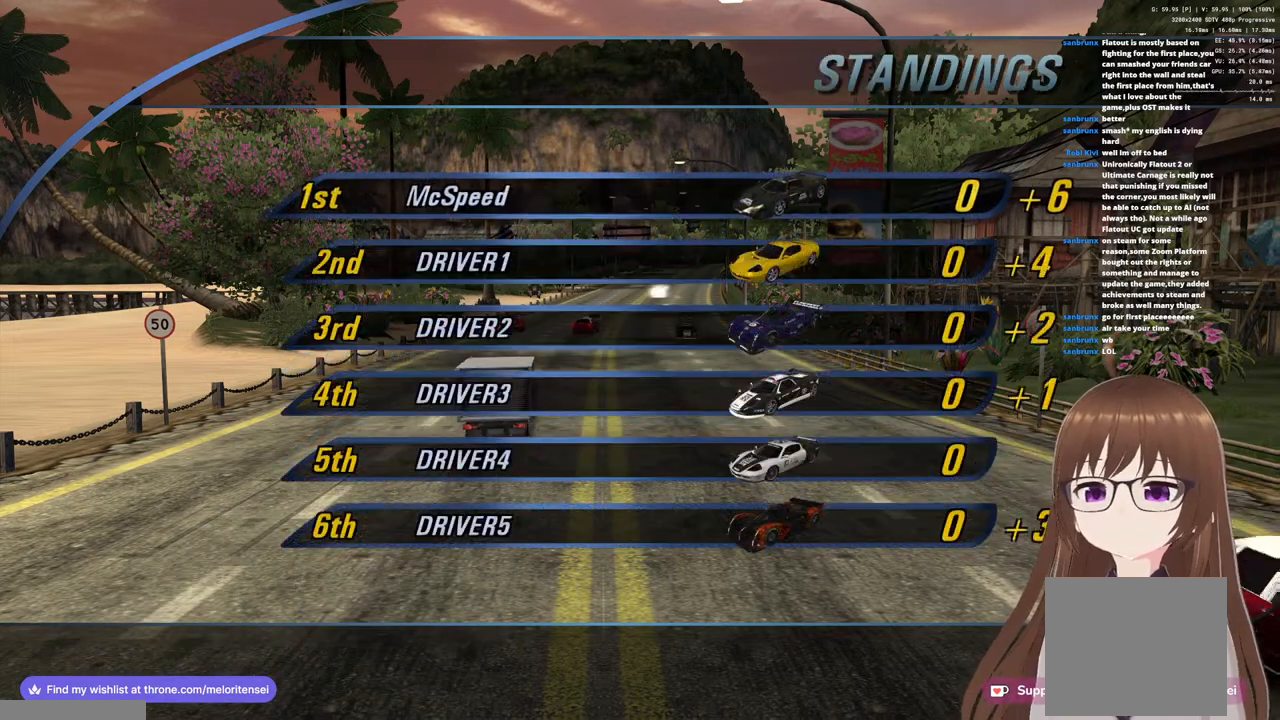
{"buttons": [], "left_stick": "center", "right_stick": "center", "events": []}
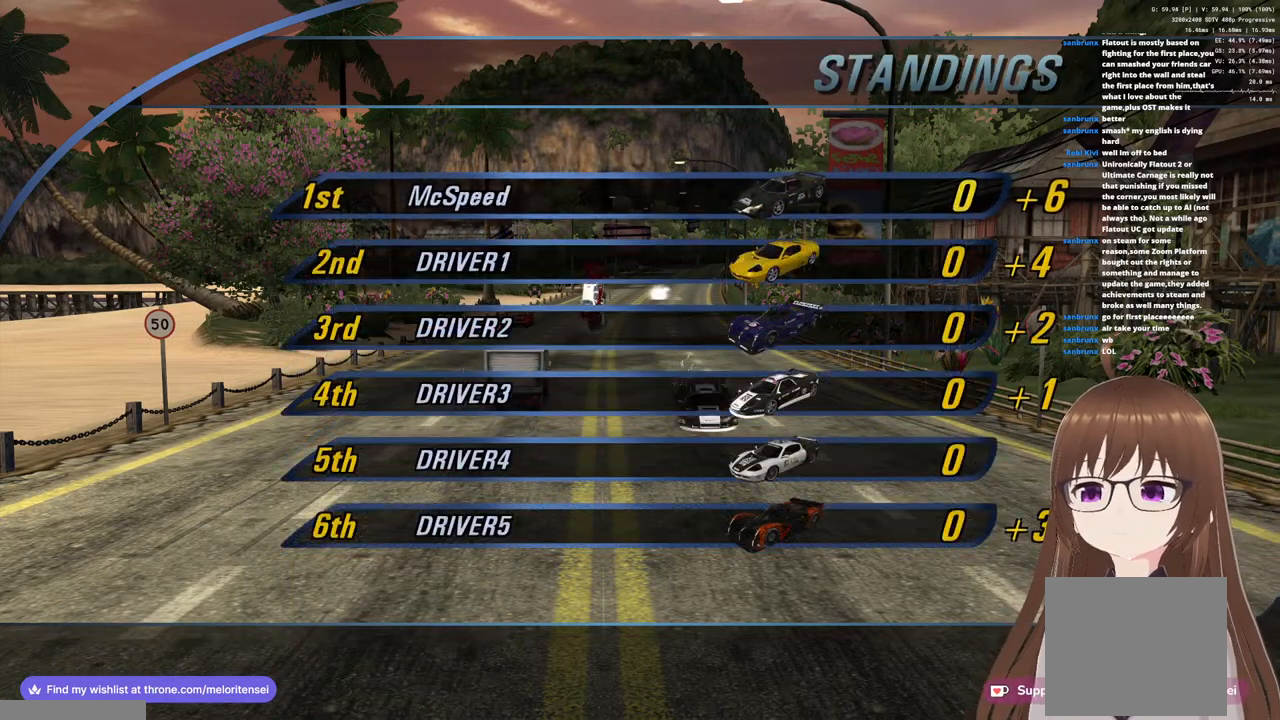
{"buttons": [], "left_stick": "center", "right_stick": "center", "events": []}
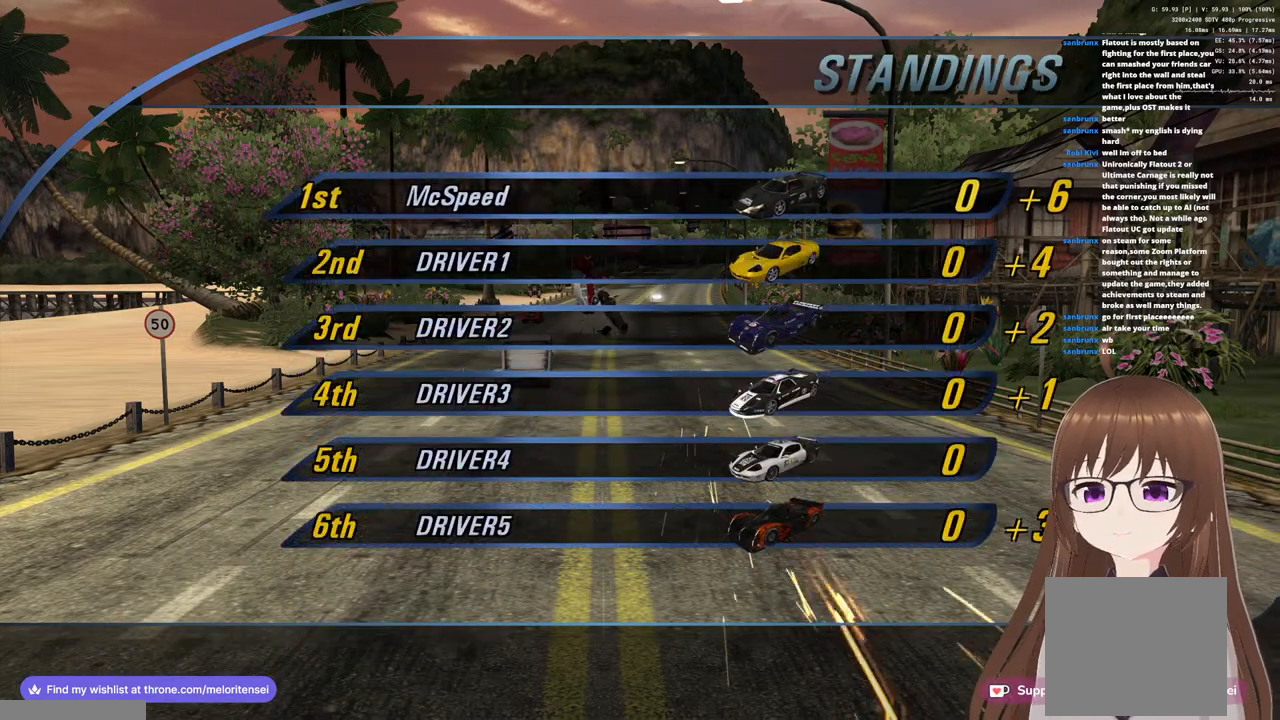
{"buttons": [], "left_stick": "center", "right_stick": "center", "events": []}
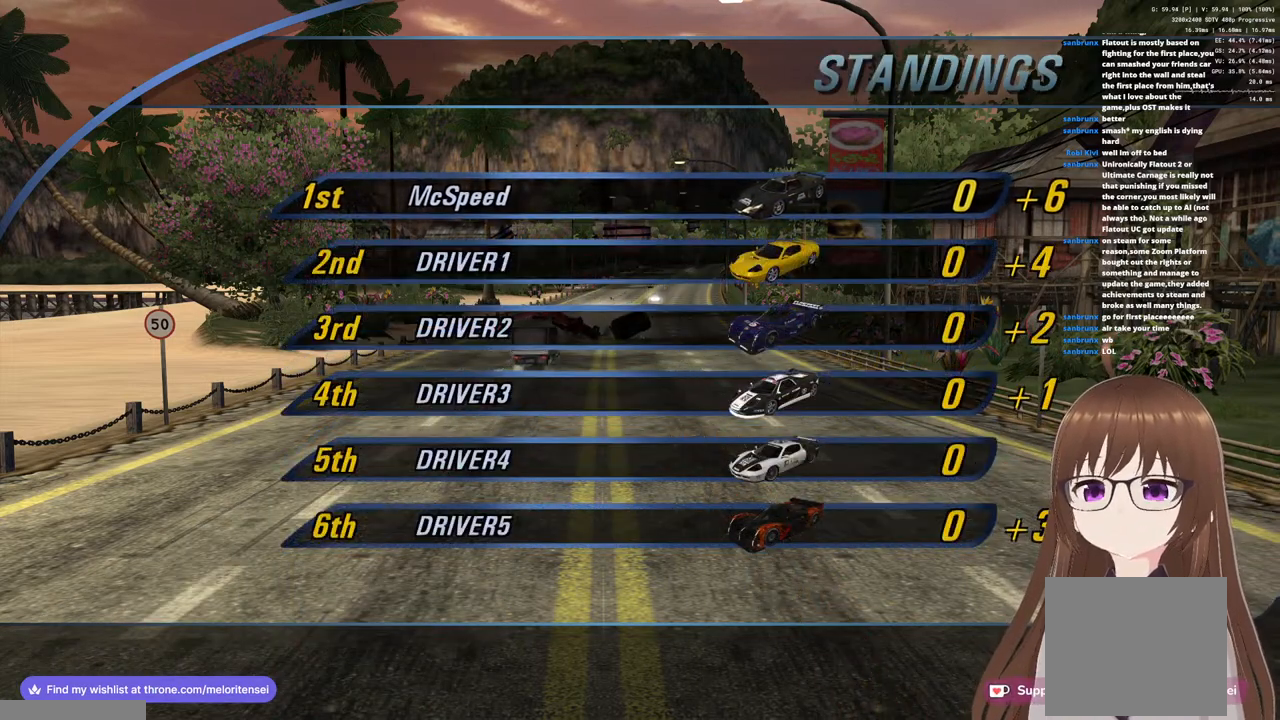
{"buttons": [], "left_stick": "center", "right_stick": "center", "events": []}
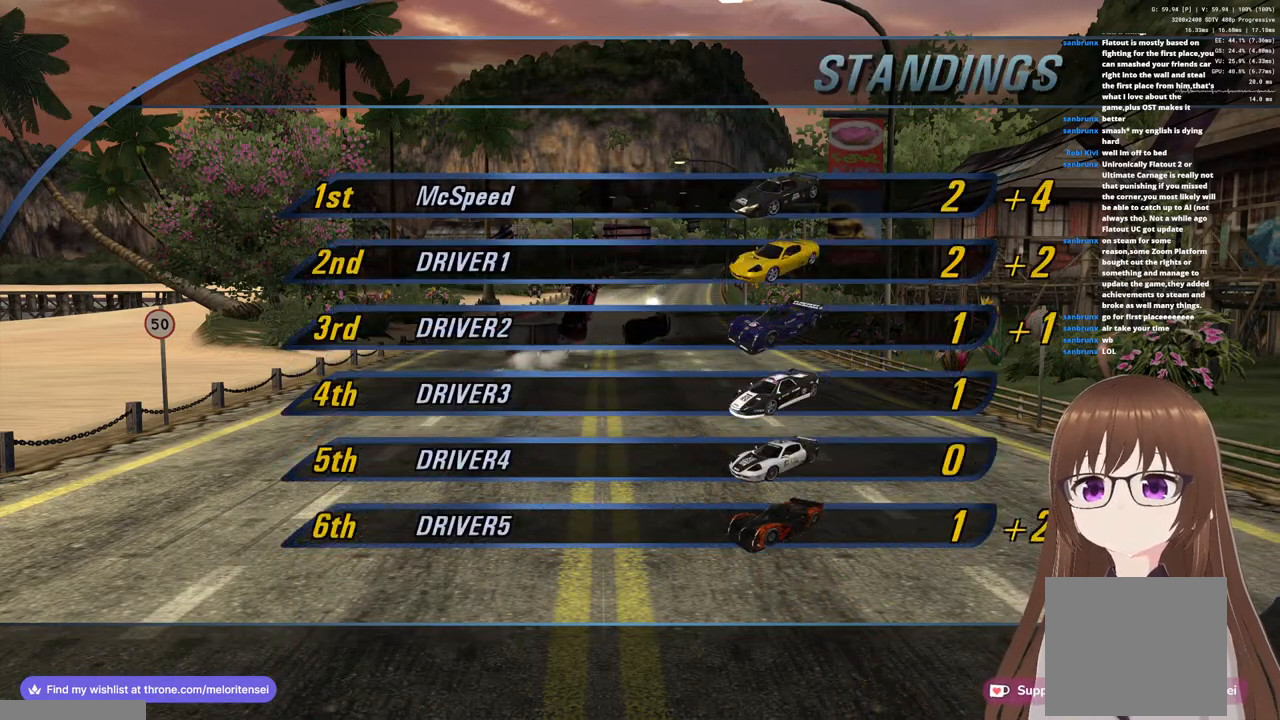
{"buttons": [], "left_stick": "center", "right_stick": "center", "events": []}
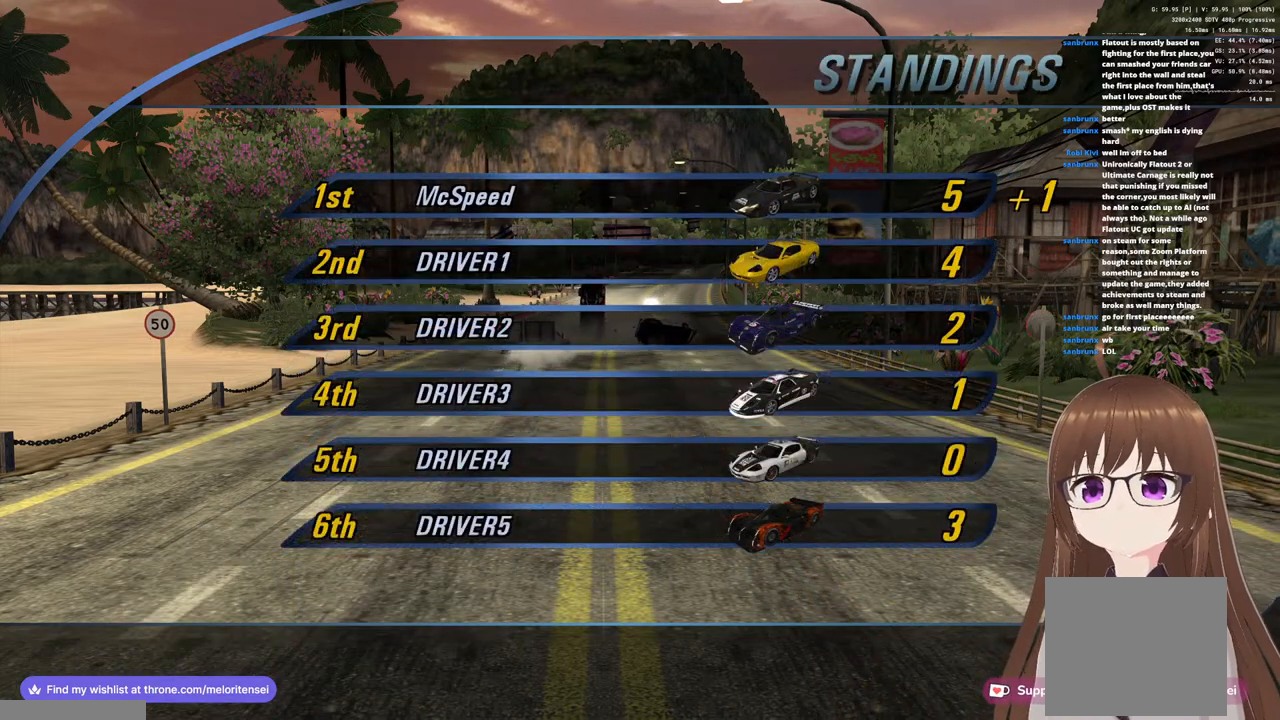
{"buttons": [], "left_stick": "center", "right_stick": "center", "events": [[133, "CROSS", "down"], [233, "CROSS", "up"]]}
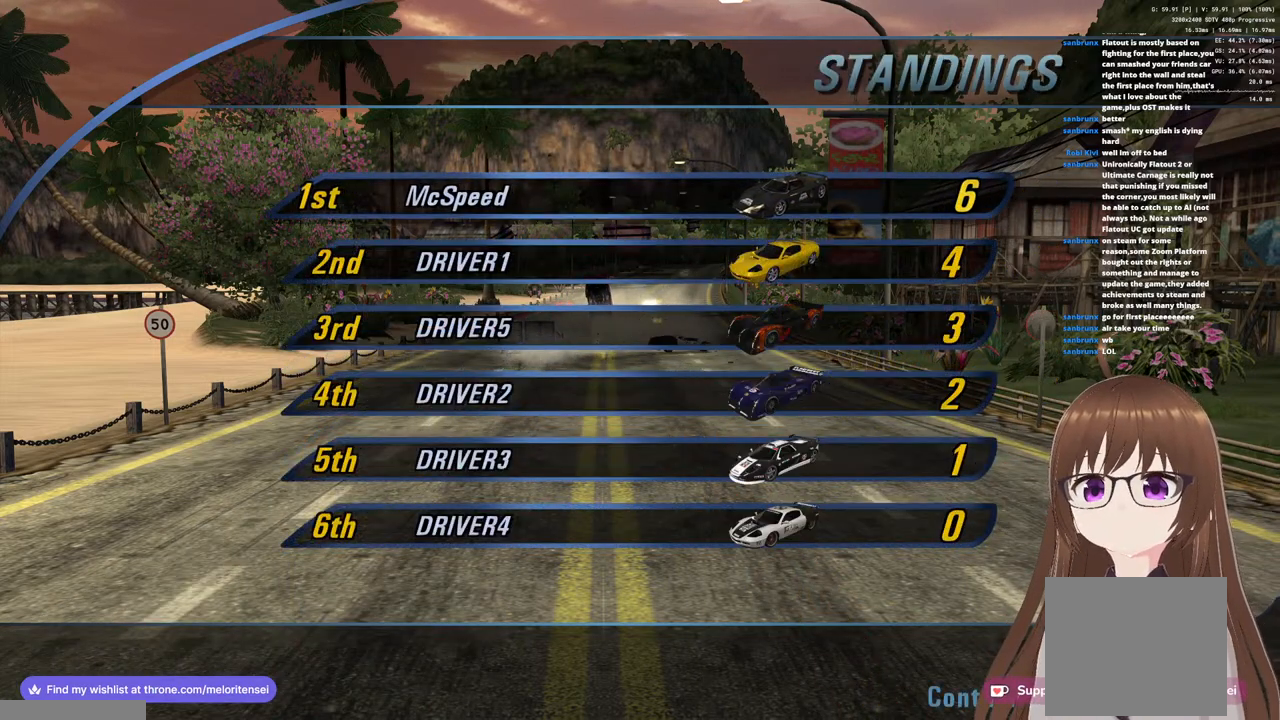
{"buttons": [], "left_stick": "center", "right_stick": "center", "events": [[350, "CROSS", "down"], [467, "CROSS", "up"]]}
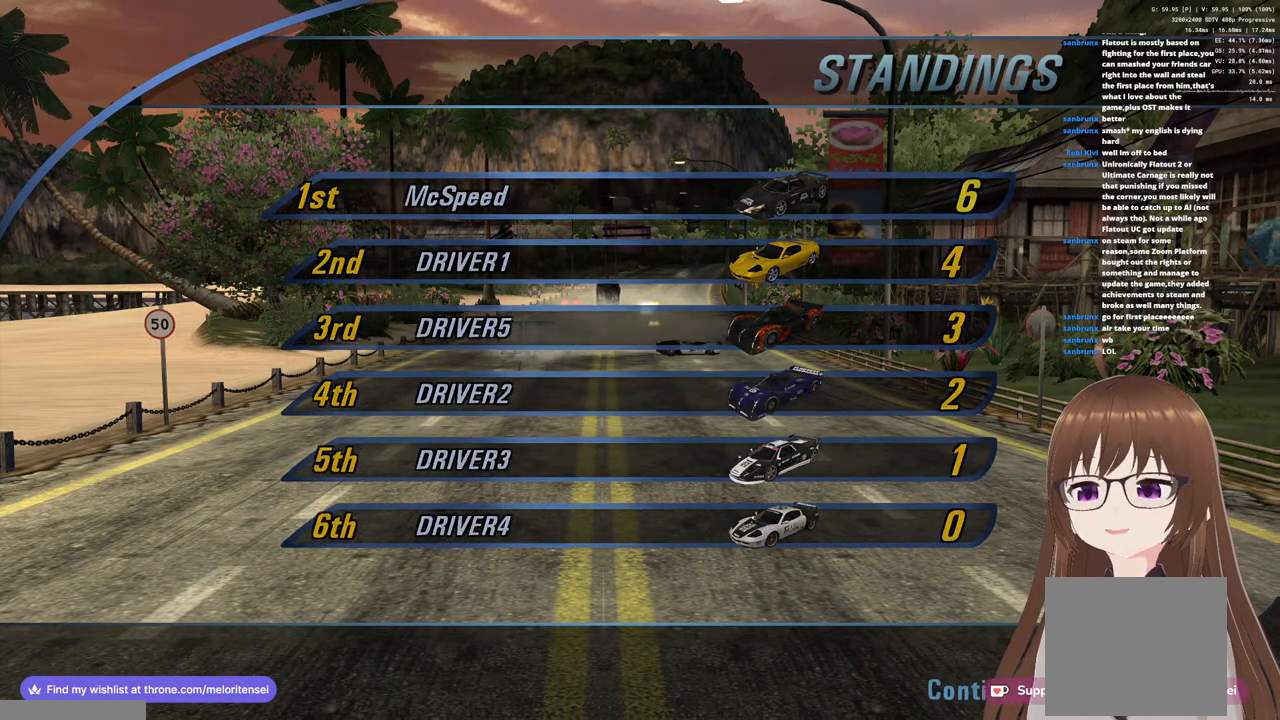
{"buttons": [], "left_stick": "center", "right_stick": "center", "events": []}
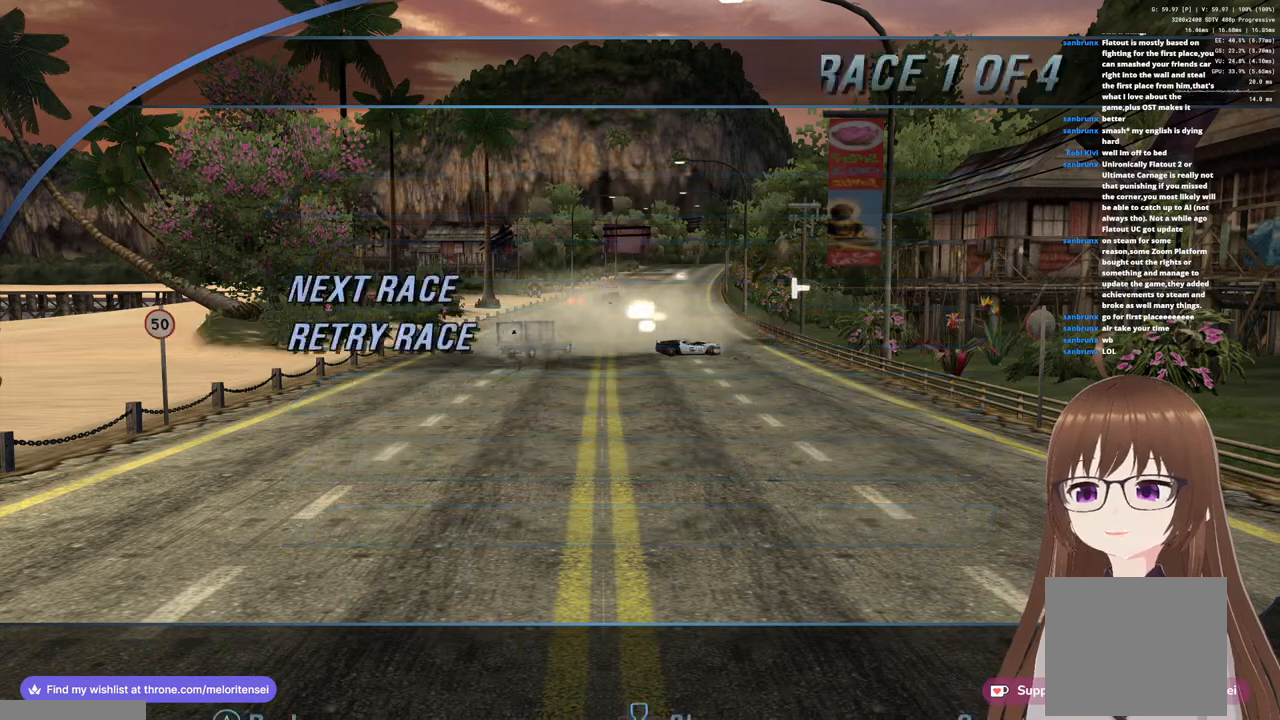
{"buttons": [], "left_stick": "center", "right_stick": "center", "events": []}
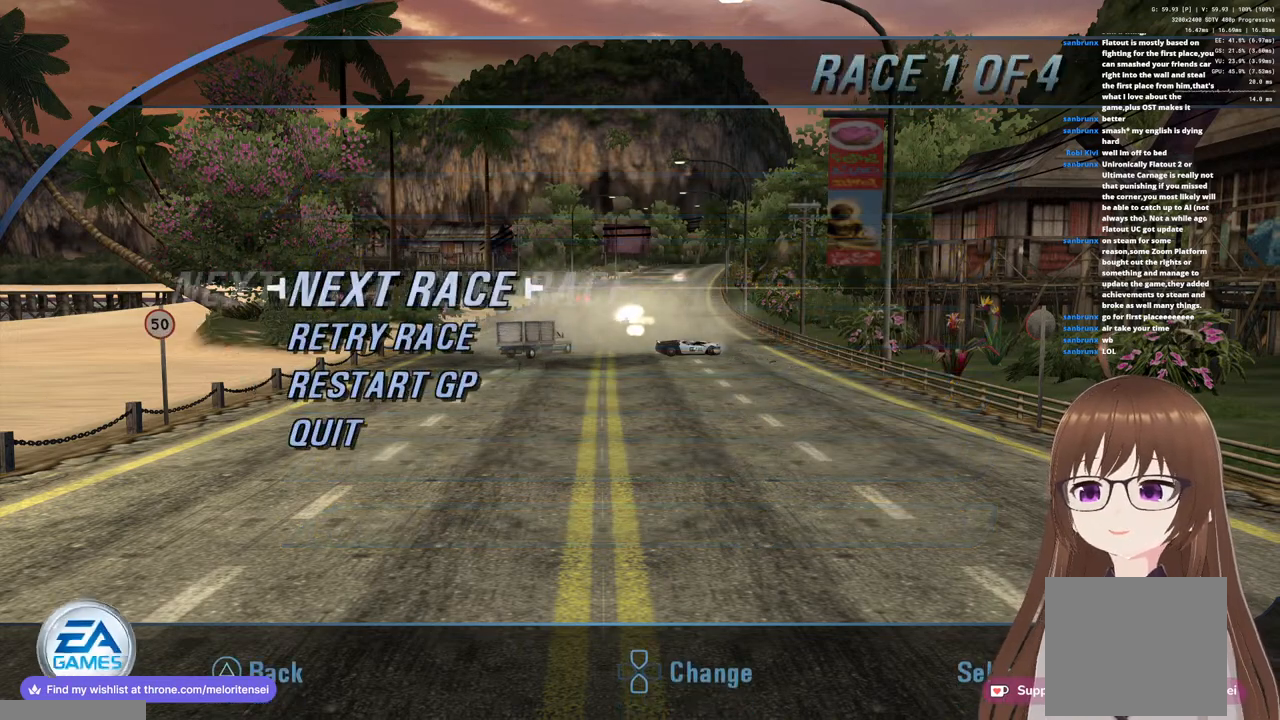
{"buttons": [], "left_stick": "center", "right_stick": "center", "events": [[17, "CROSS", "down"], [117, "CROSS", "up"]]}